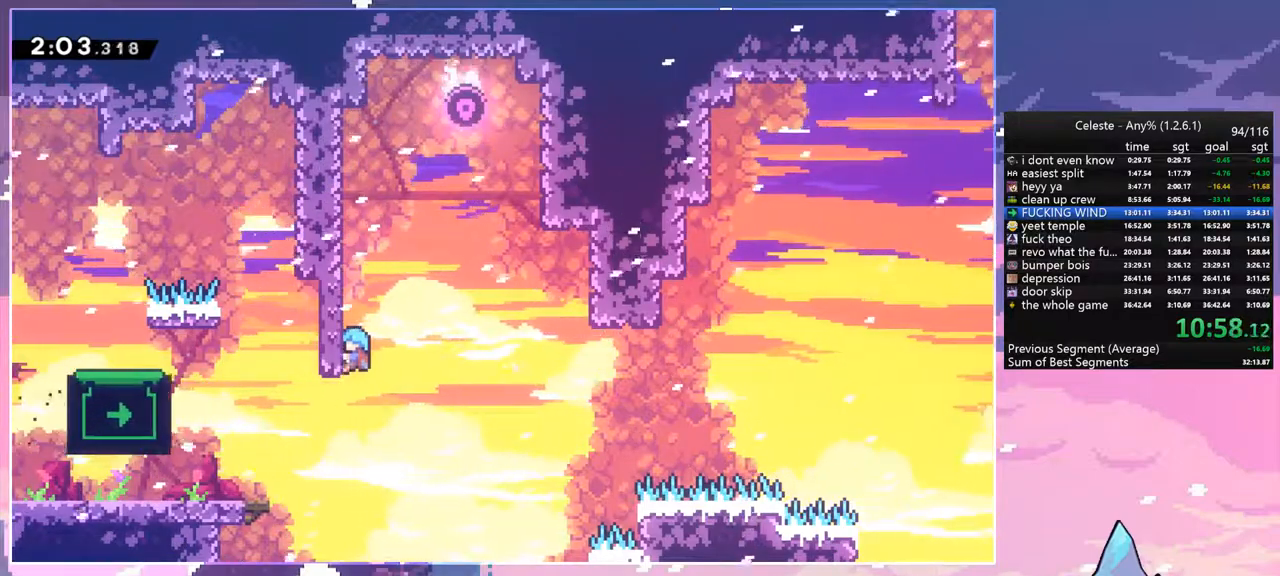
Gameplay with keyboard; each line is a JSON object with the keys held at the frame after it. "events" lists presses ("down") and releases ("up") of "dash", "down", "grab", "jump", "jump2", "left", "menu", "right", "skip" and "up" between this image and that frame as [ms after this image, input, new state], when the widget could be followed in between. No other keys are recorded. Mouse input is not recorded. Key names are as the overlay labels them; some are game actions (e.g. jump) rather than physical keys.
{"keys": ["grab"], "events": []}
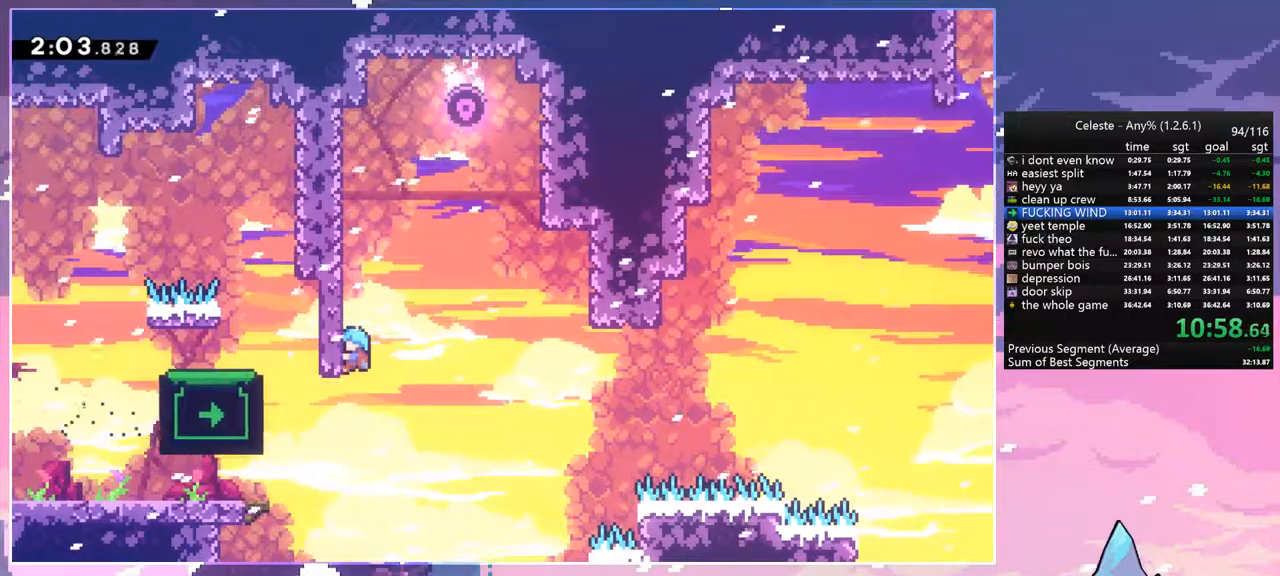
{"keys": ["grab"], "events": []}
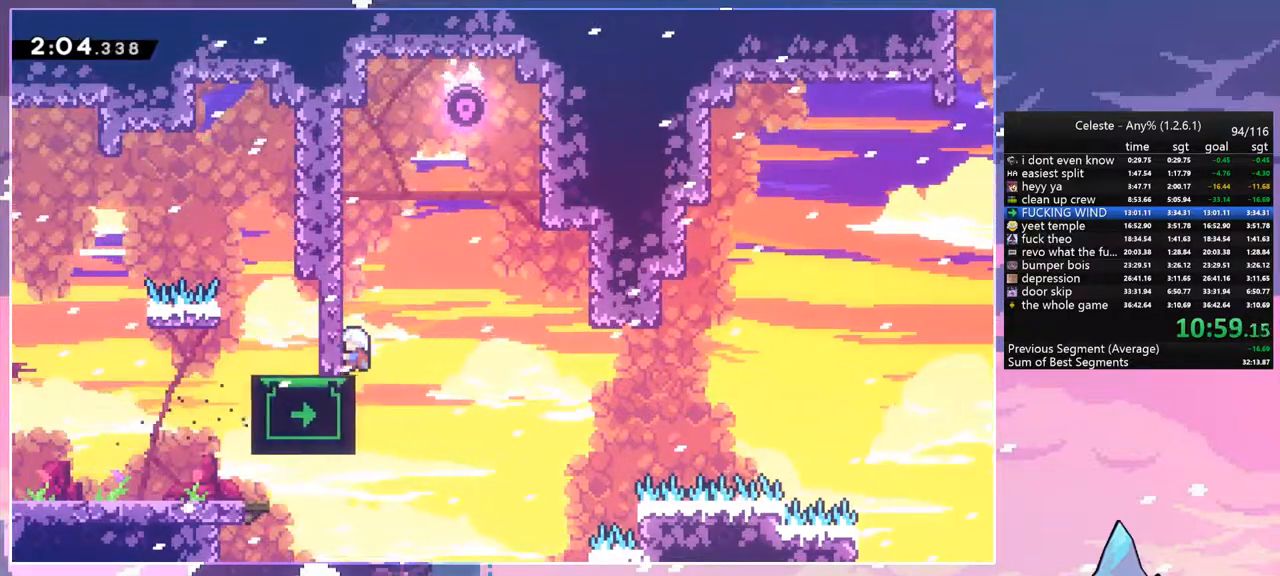
{"keys": ["grab"], "events": []}
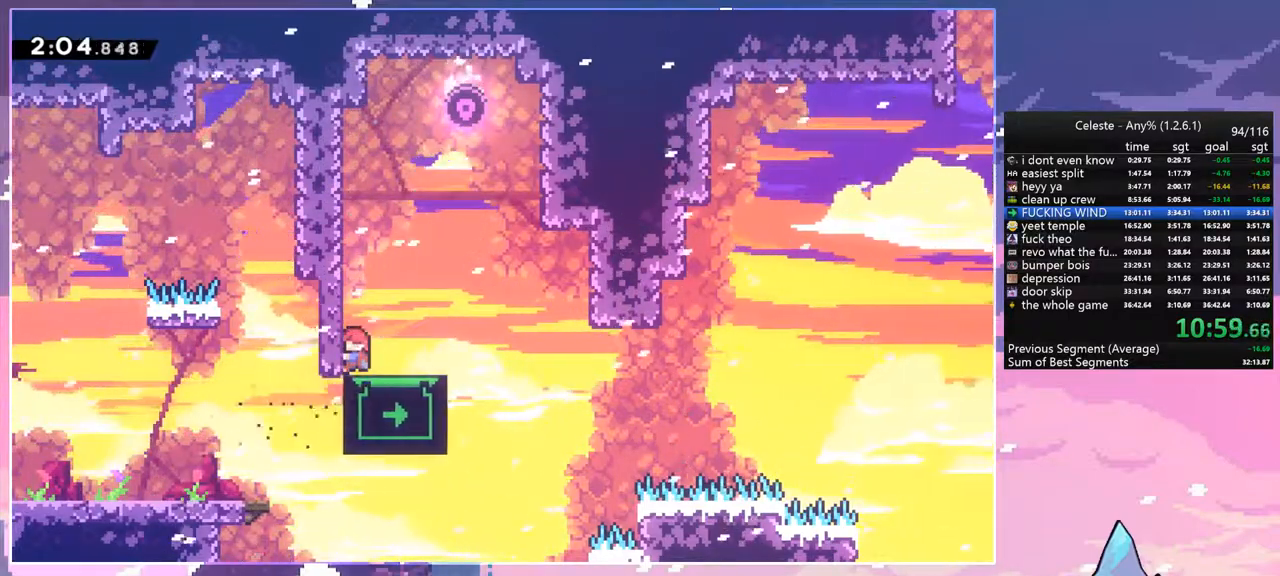
{"keys": [], "events": [[50, "grab", "up"], [383, "down", "down"], [483, "down", "up"]]}
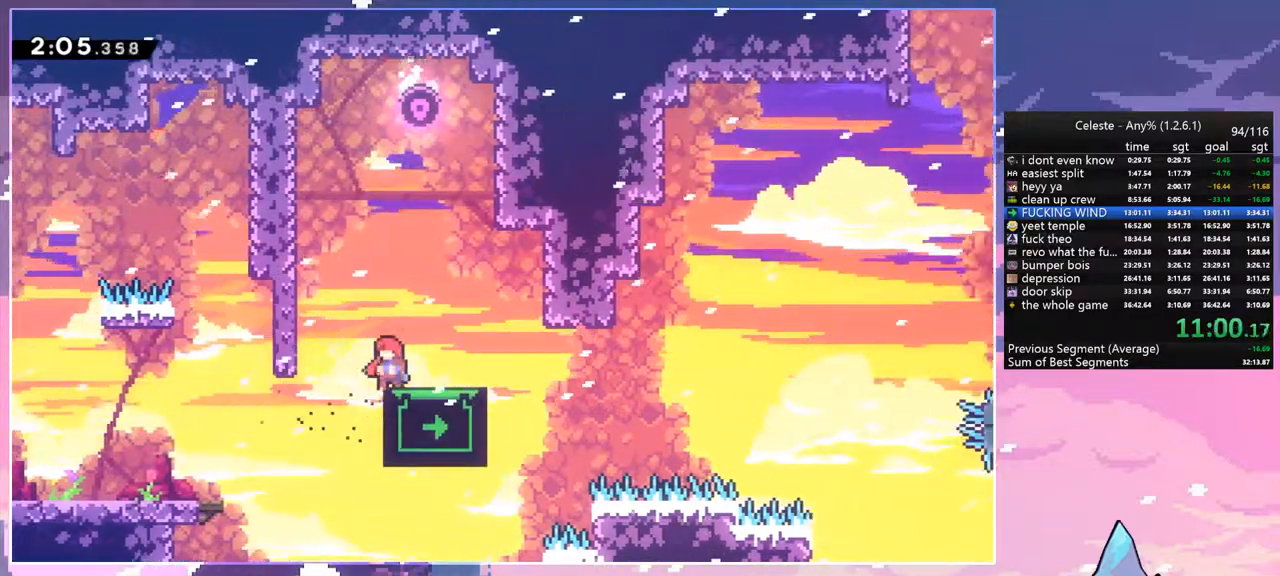
{"keys": ["jump", "right"], "events": [[33, "right", "down"], [117, "dash", "down"], [267, "jump", "down"], [350, "dash", "up"]]}
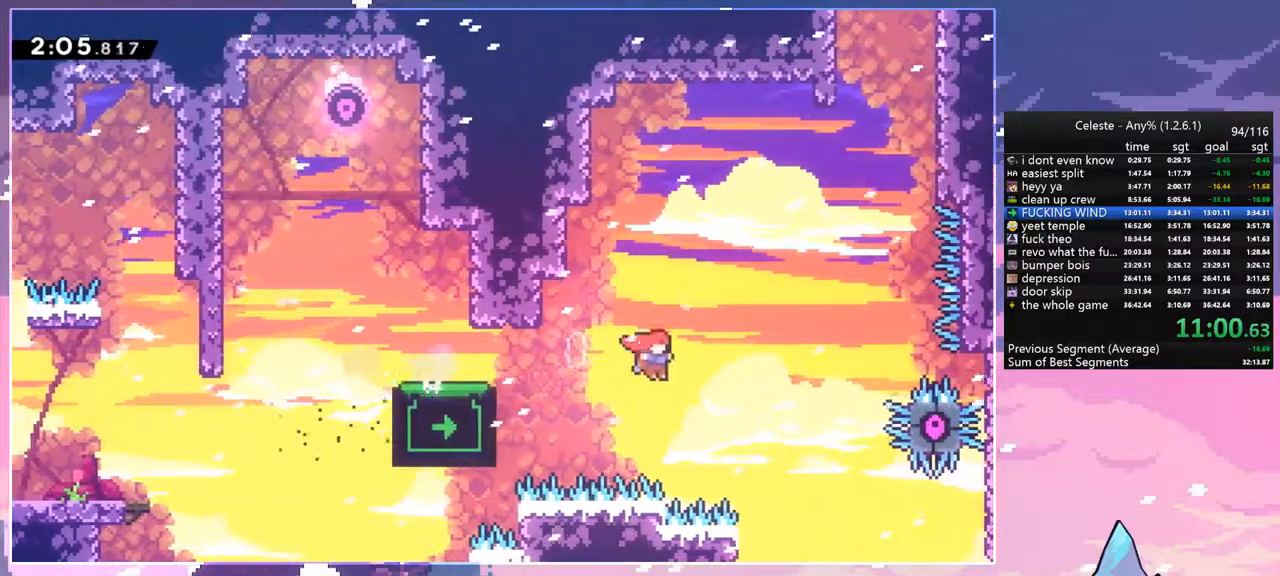
{"keys": ["dash", "left", "up"], "events": [[233, "right", "up"], [233, "up", "down"], [317, "dash", "down"], [317, "jump", "up"], [317, "left", "down"]]}
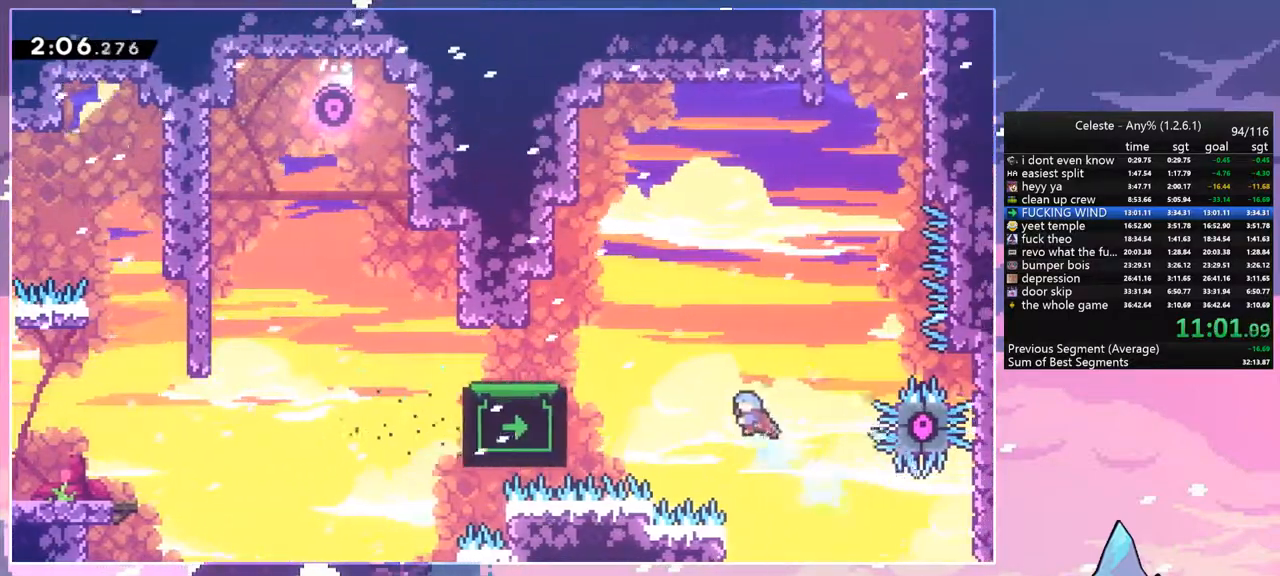
{"keys": ["grab", "jump", "left", "up"], "events": [[50, "grab", "down"], [150, "dash", "up"], [433, "jump", "down"]]}
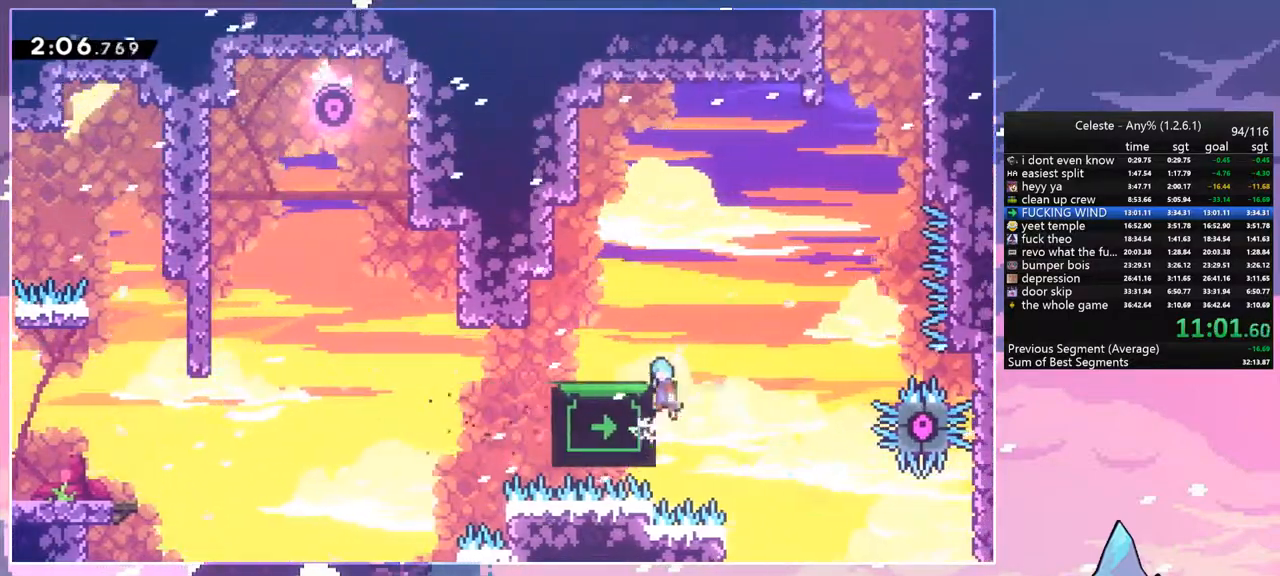
{"keys": ["up"], "events": [[117, "jump", "up"], [217, "grab", "up"], [217, "left", "up"], [217, "up", "up"], [400, "up", "down"]]}
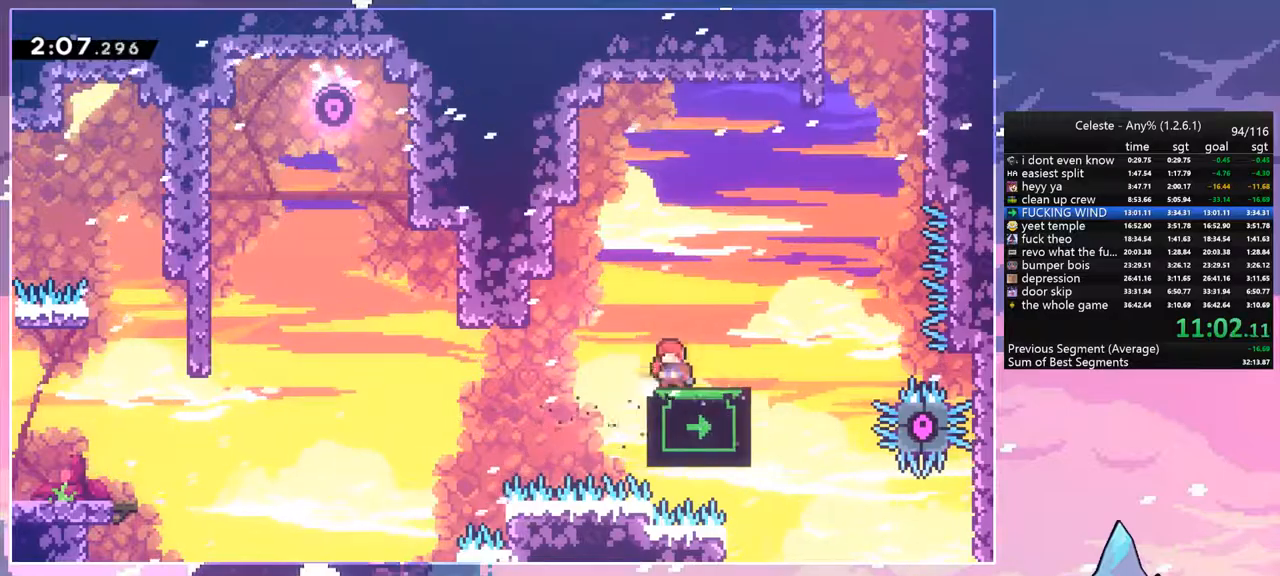
{"keys": ["jump", "right"], "events": [[283, "right", "down"], [317, "up", "up"], [417, "jump", "down"]]}
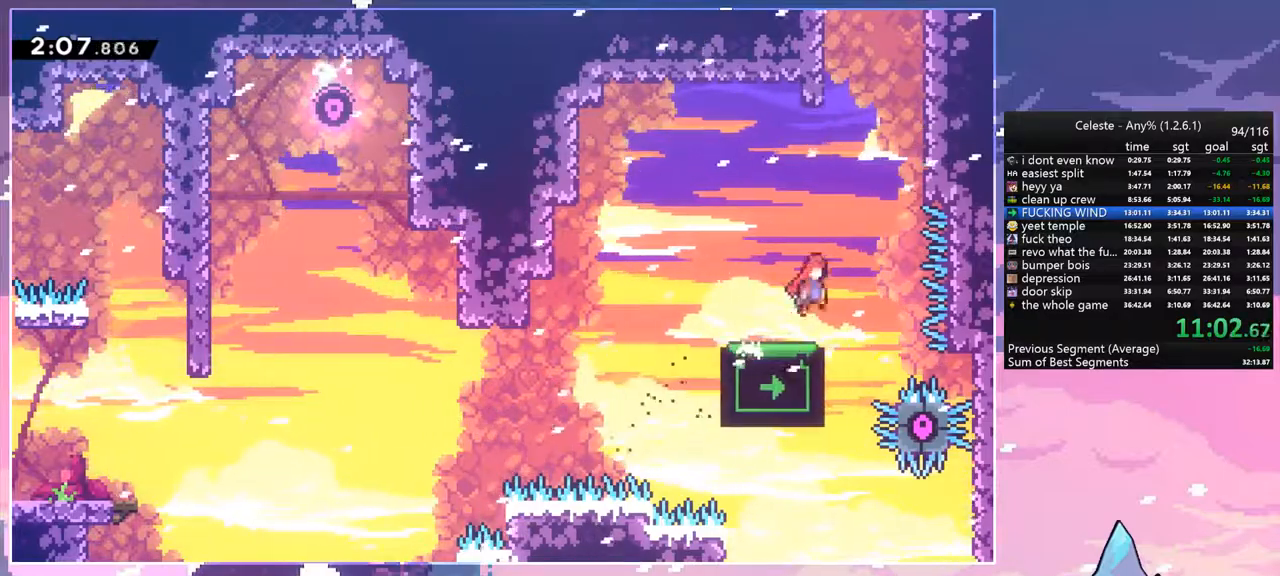
{"keys": ["grab", "jump", "right", "up"], "events": [[150, "up", "down"], [200, "dash", "down"], [200, "right", "up"], [250, "jump", "up"], [383, "grab", "down"], [383, "right", "down"], [433, "dash", "up"], [433, "jump", "down"]]}
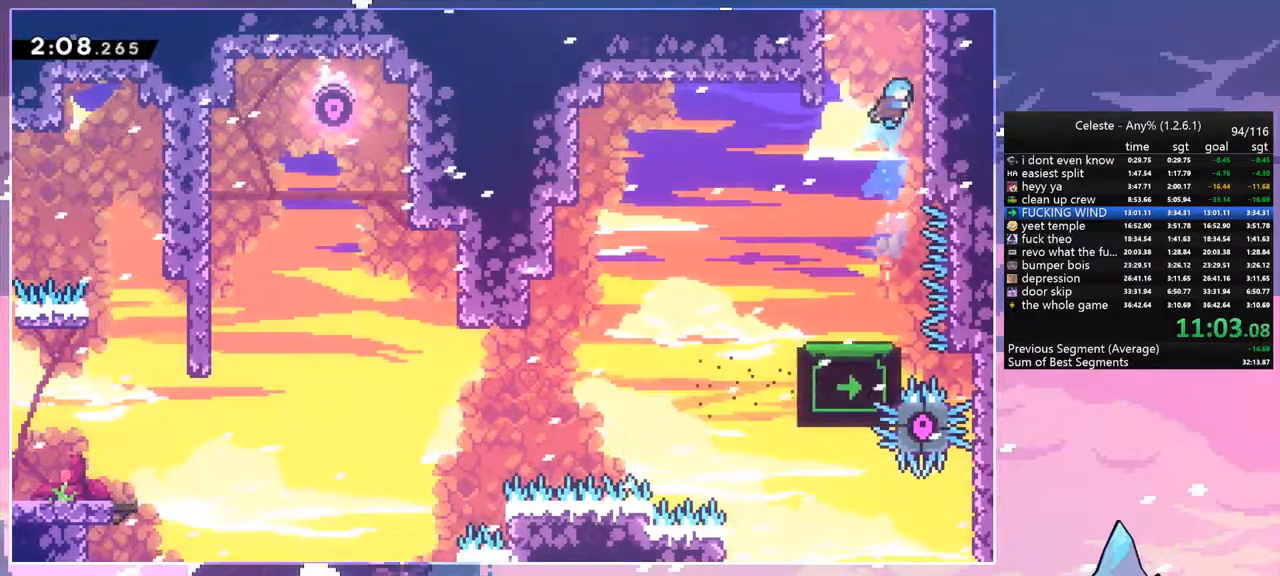
{"keys": ["jump", "left"], "events": [[67, "jump2", "down"], [117, "jump", "up"], [217, "jump", "down"], [217, "jump2", "up"], [300, "jump2", "down"], [350, "jump", "up"], [400, "jump", "down"], [400, "jump2", "up"], [400, "right", "up"], [450, "grab", "up"], [450, "up", "up"], [500, "left", "down"]]}
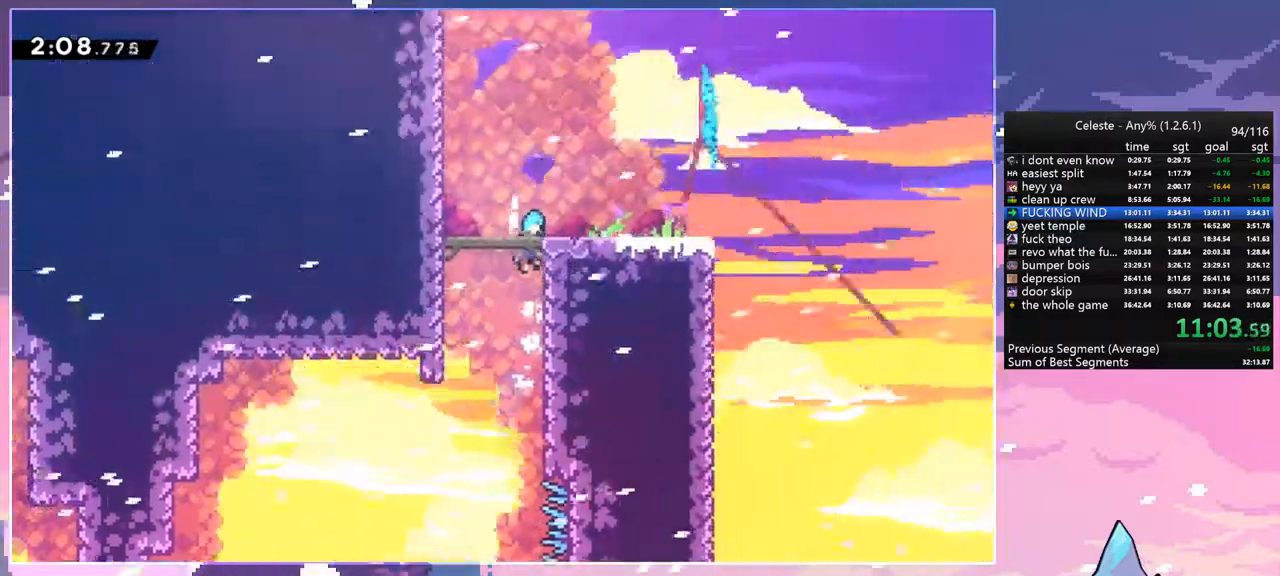
{"keys": ["jump", "left"], "events": []}
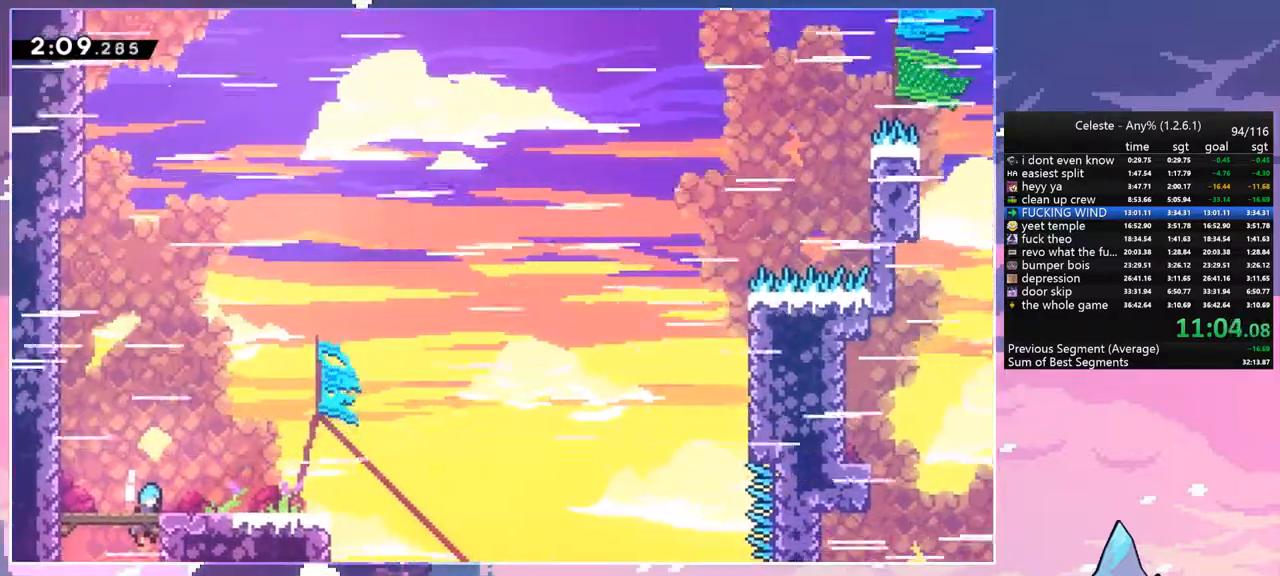
{"keys": ["dash", "jump", "right"], "events": [[200, "down", "down"], [250, "dash", "down"], [250, "jump", "up"], [283, "left", "up"], [283, "right", "down"], [433, "down", "up"], [433, "jump", "down"]]}
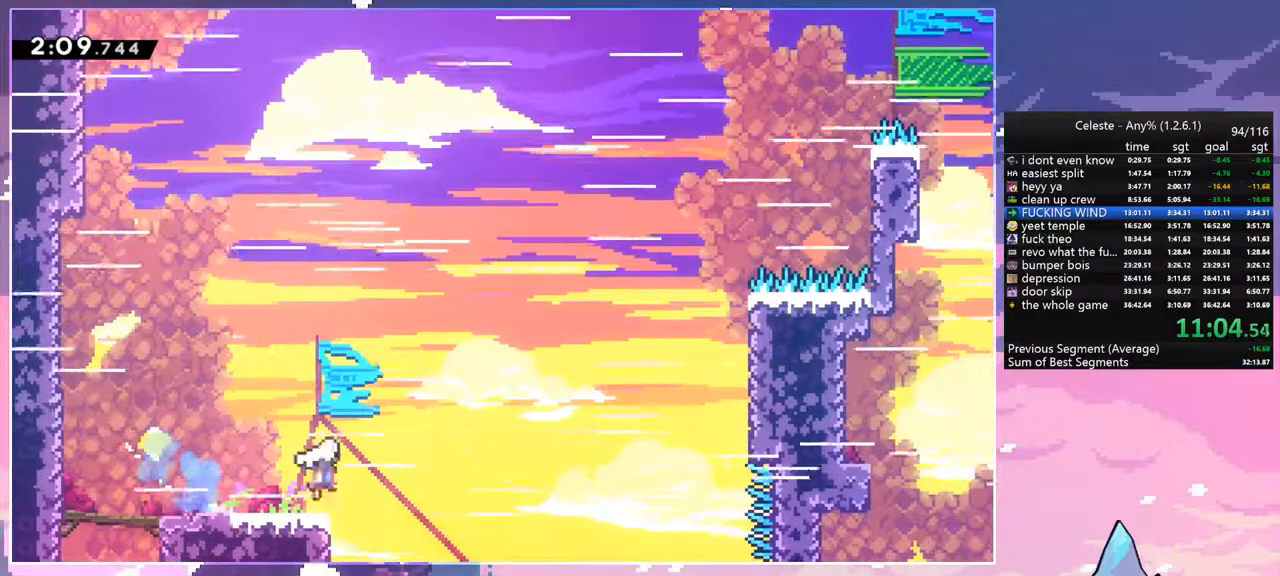
{"keys": ["grab", "right", "up"], "events": [[17, "dash", "up"], [67, "up", "down"], [217, "dash", "down"], [267, "jump", "up"], [350, "grab", "down"], [400, "dash", "up"]]}
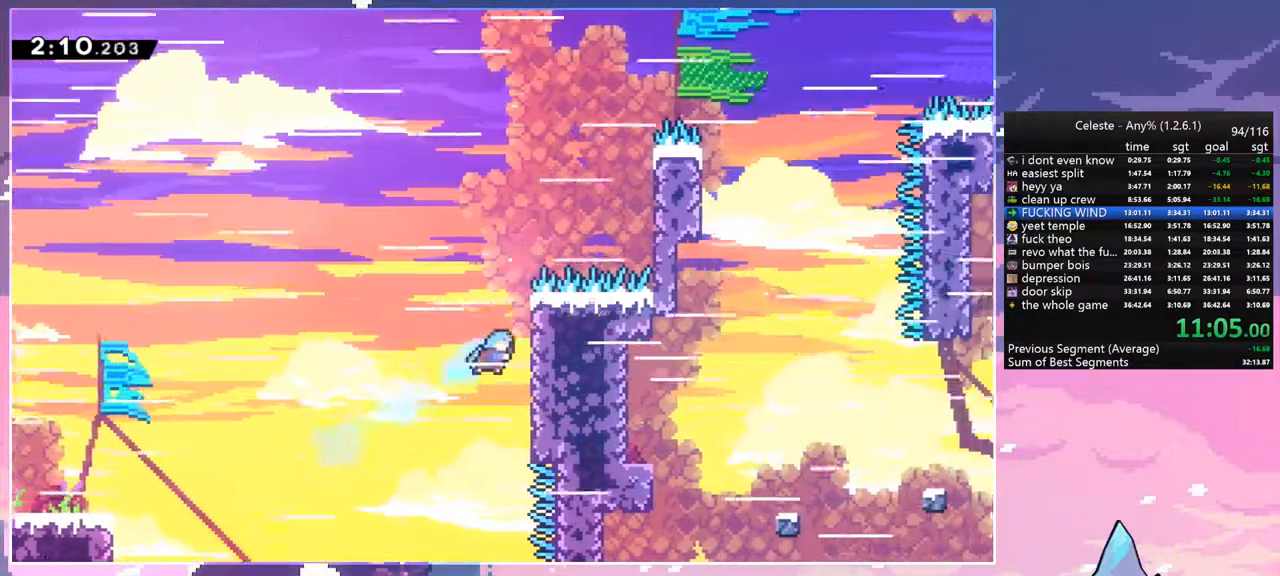
{"keys": ["grab", "jump", "right", "up"], "events": [[83, "jump", "down"], [233, "jump", "up"], [283, "jump", "down"]]}
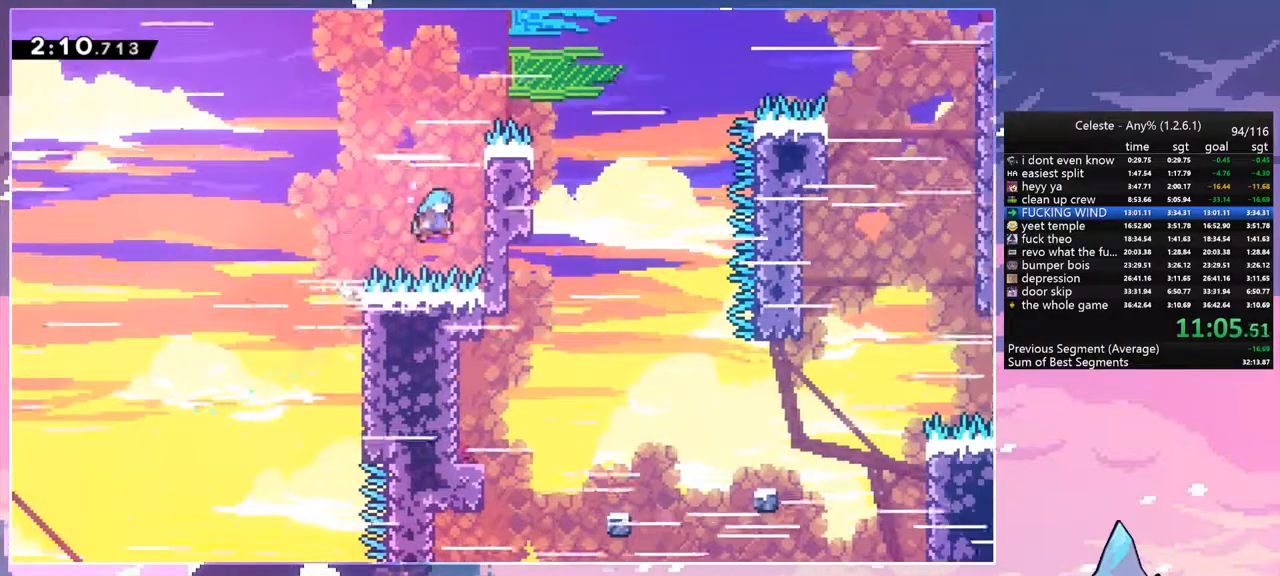
{"keys": ["jump", "right"], "events": [[50, "jump", "up"], [150, "jump", "down"], [283, "jump", "up"], [333, "jump", "down"], [433, "grab", "up"], [483, "up", "up"]]}
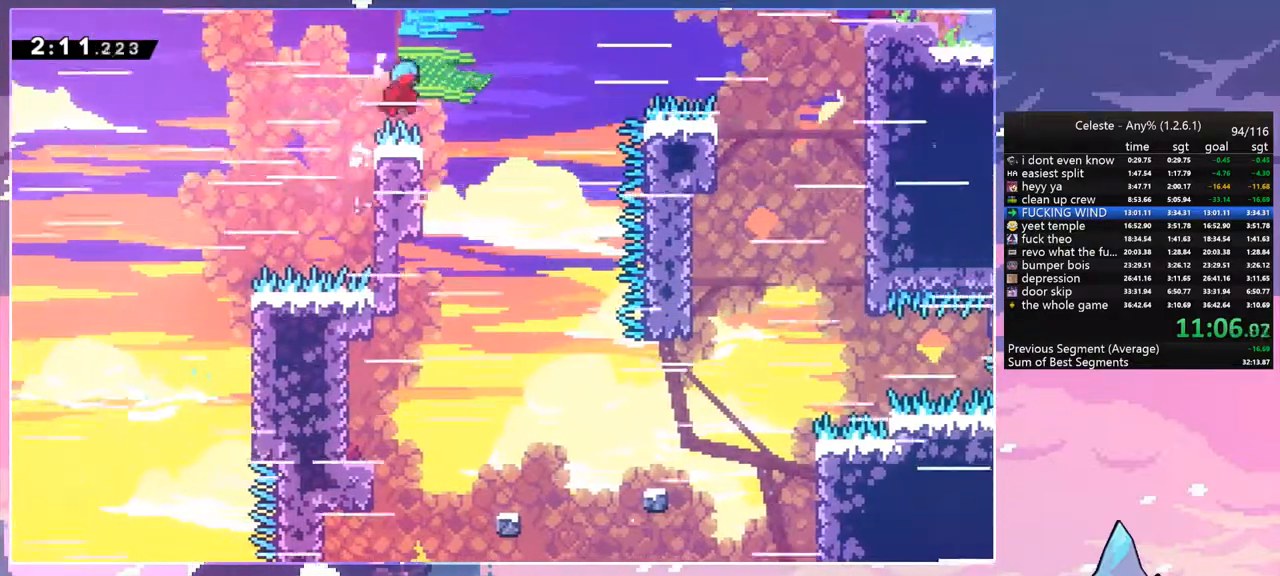
{"keys": ["left"], "events": [[33, "jump", "up"], [117, "left", "down"], [117, "right", "up"]]}
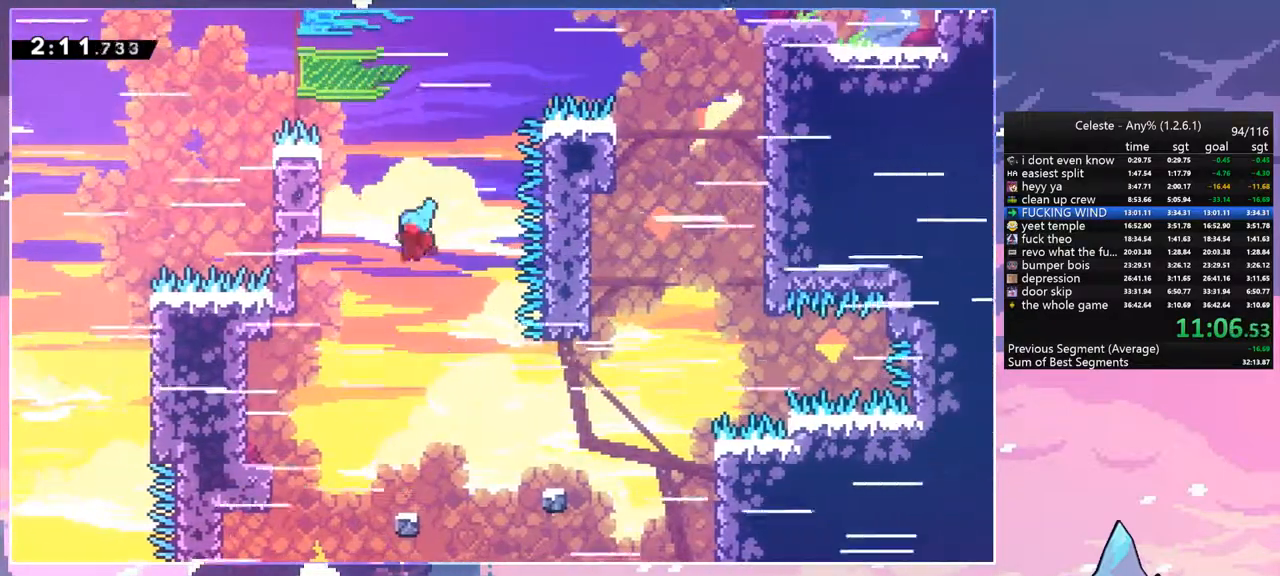
{"keys": [], "events": [[133, "left", "up"], [233, "left", "down"], [417, "left", "up"]]}
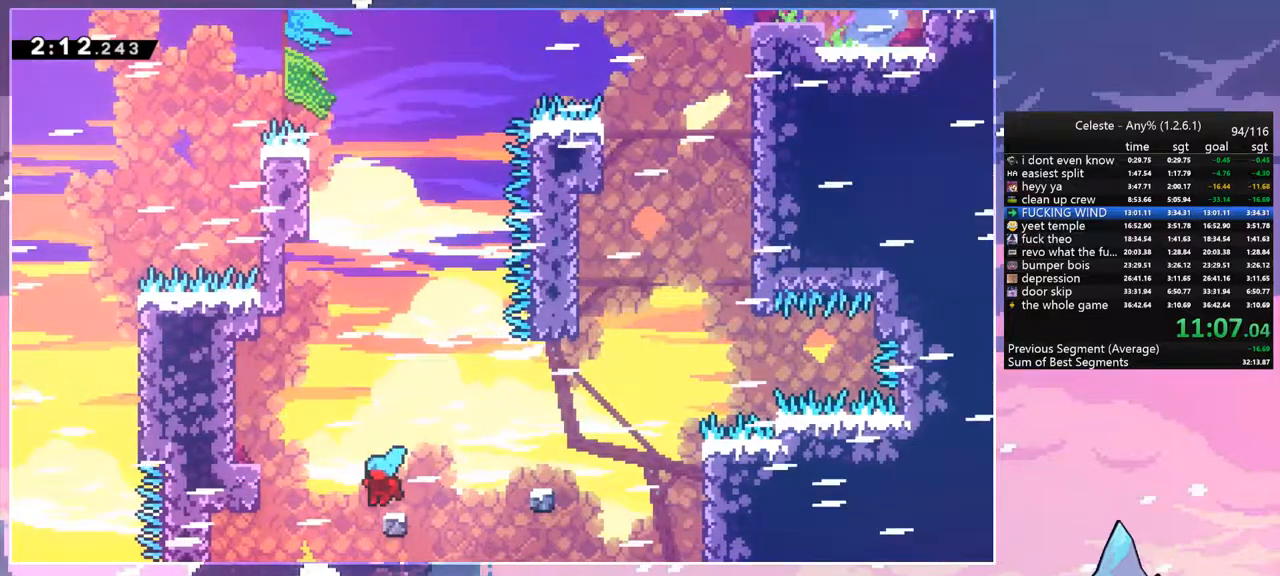
{"keys": ["right"], "events": [[17, "right", "down"], [100, "jump", "down"], [383, "jump", "up"]]}
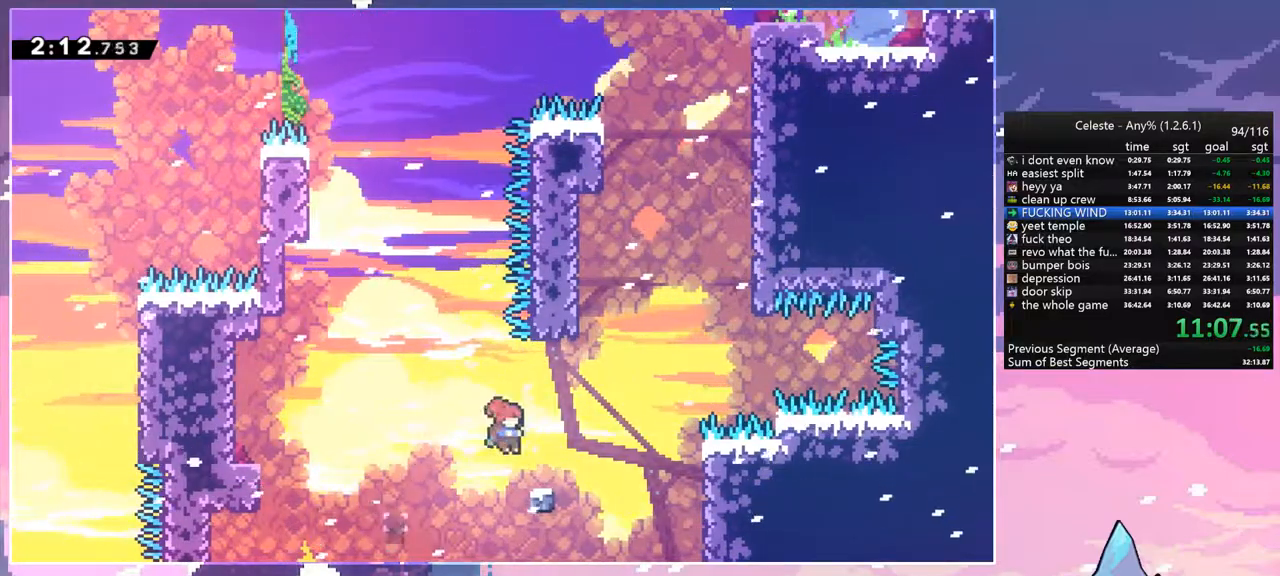
{"keys": ["dash", "up"], "events": [[117, "jump", "down"], [267, "right", "up"], [267, "up", "down"], [300, "dash", "down"], [300, "jump", "up"]]}
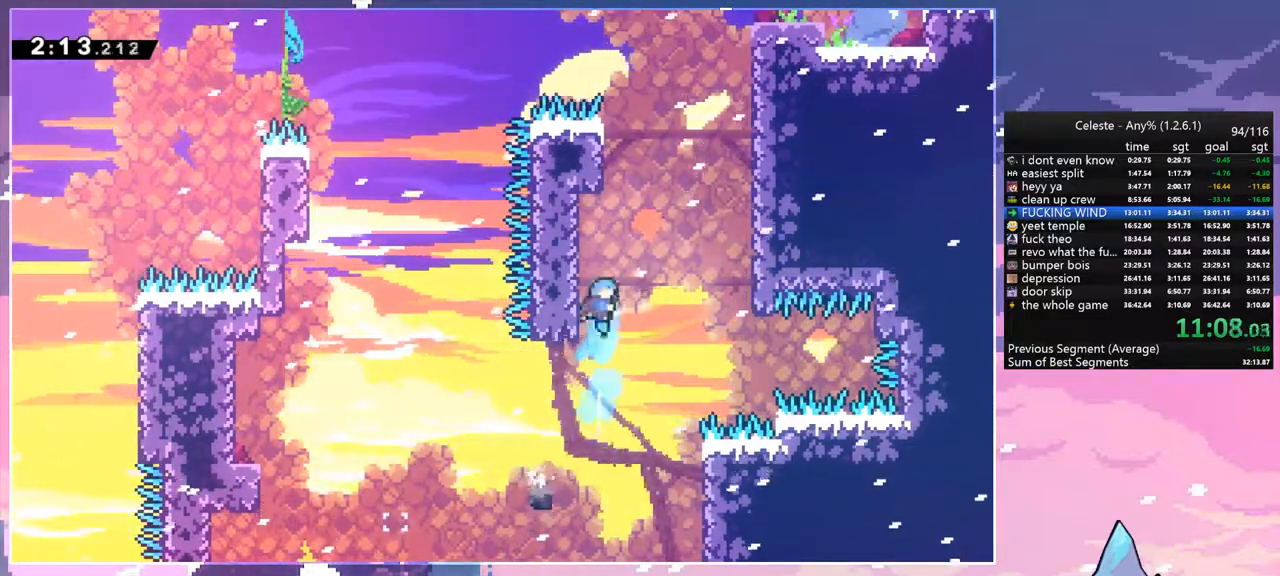
{"keys": ["grab", "jump", "right", "up"], "events": [[33, "jump", "down"], [33, "right", "down"], [133, "dash", "up"], [133, "grab", "down"], [283, "jump", "up"], [283, "jump2", "down"], [367, "jump", "down"], [417, "jump2", "up"]]}
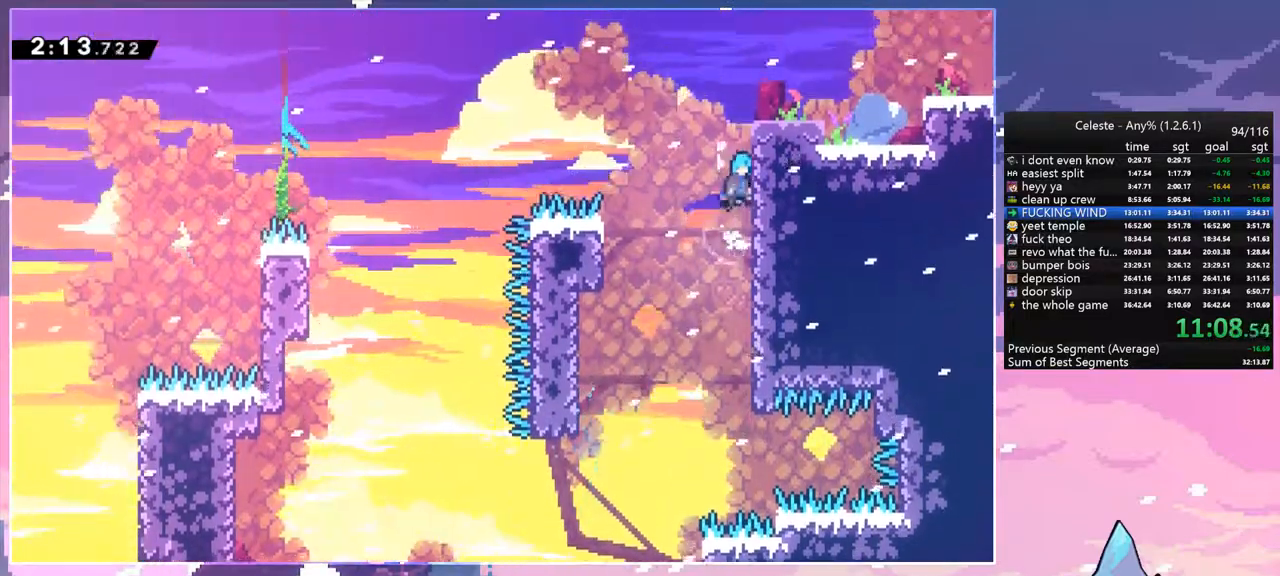
{"keys": ["down", "right"], "events": [[17, "jump2", "down"], [50, "jump", "up"], [150, "jump", "down"], [283, "jump2", "up"], [333, "grab", "up"], [333, "jump", "up"], [333, "up", "up"], [433, "down", "down"]]}
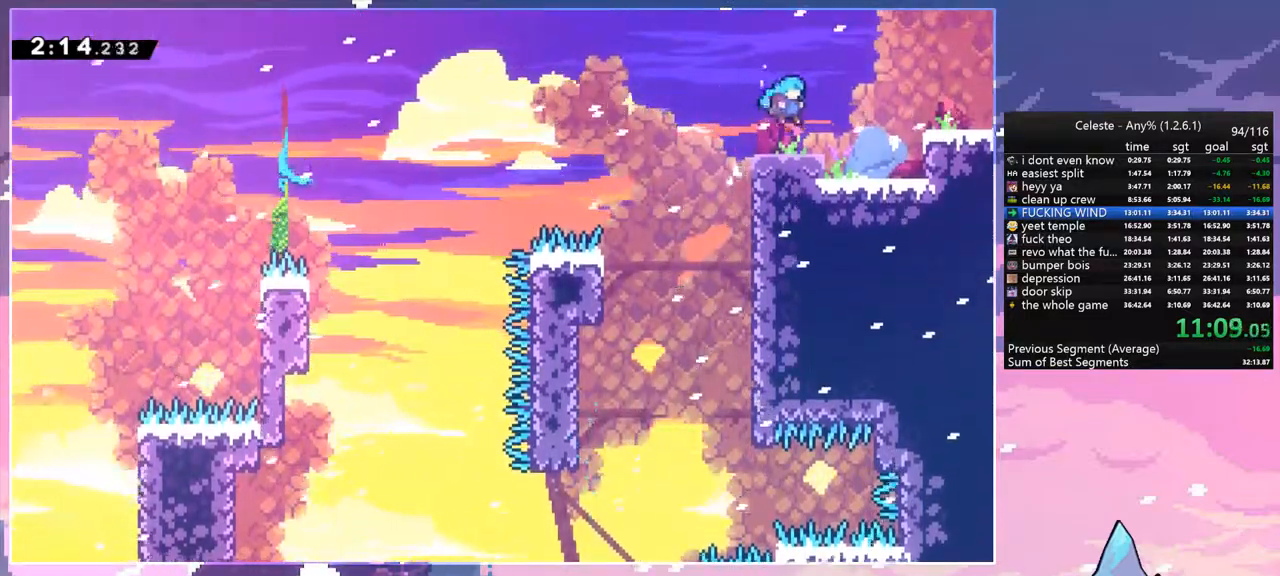
{"keys": ["grab", "jump", "right"], "events": [[33, "dash", "down"], [117, "grab", "down"], [217, "dash", "up"], [217, "jump", "down"], [267, "down", "up"], [267, "jump2", "down"], [500, "jump2", "up"]]}
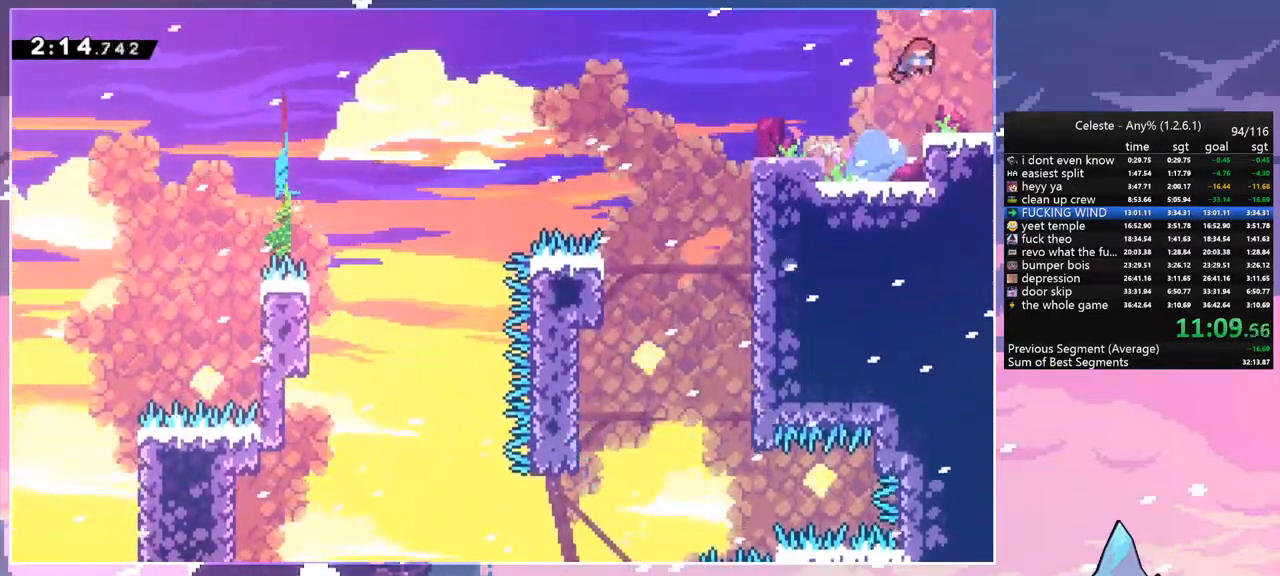
{"keys": ["right"], "events": [[83, "grab", "up"], [83, "jump", "up"], [133, "down", "down"], [183, "dash", "down"], [367, "dash", "up"], [467, "down", "up"]]}
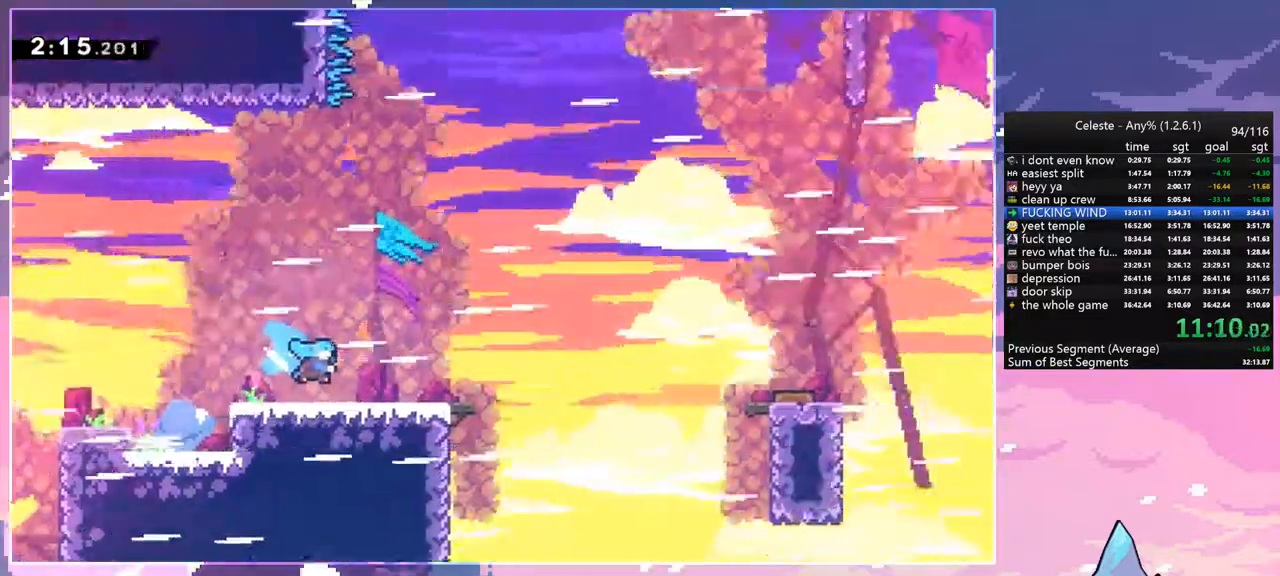
{"keys": ["right"], "events": []}
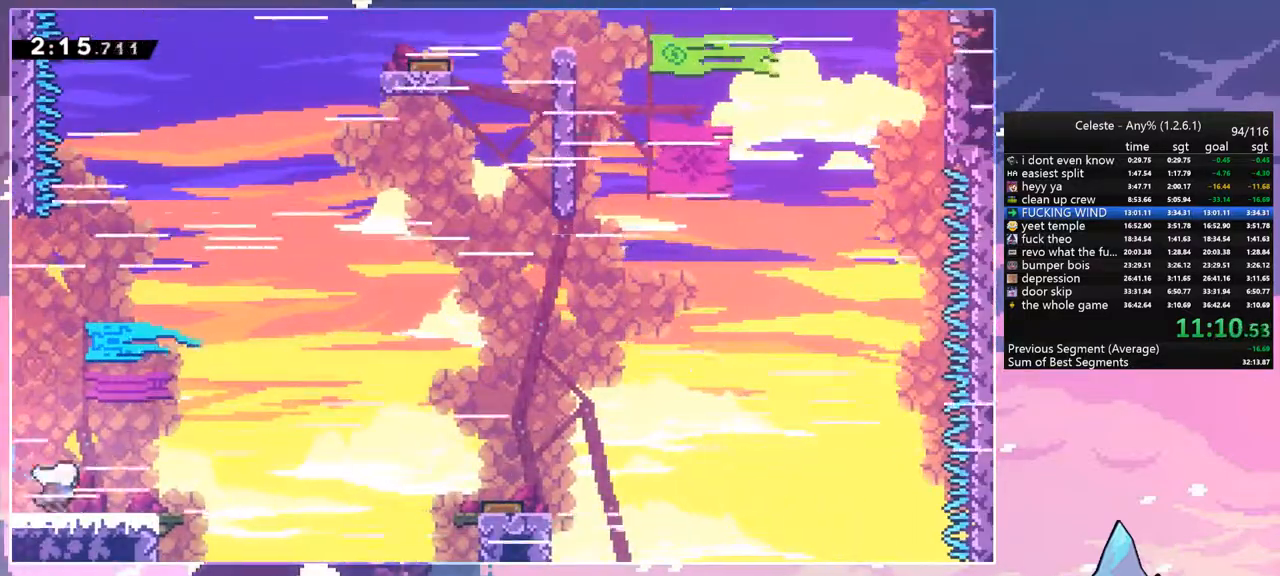
{"keys": ["left"], "events": [[33, "jump", "down"], [267, "jump", "up"], [300, "left", "down"], [350, "right", "up"]]}
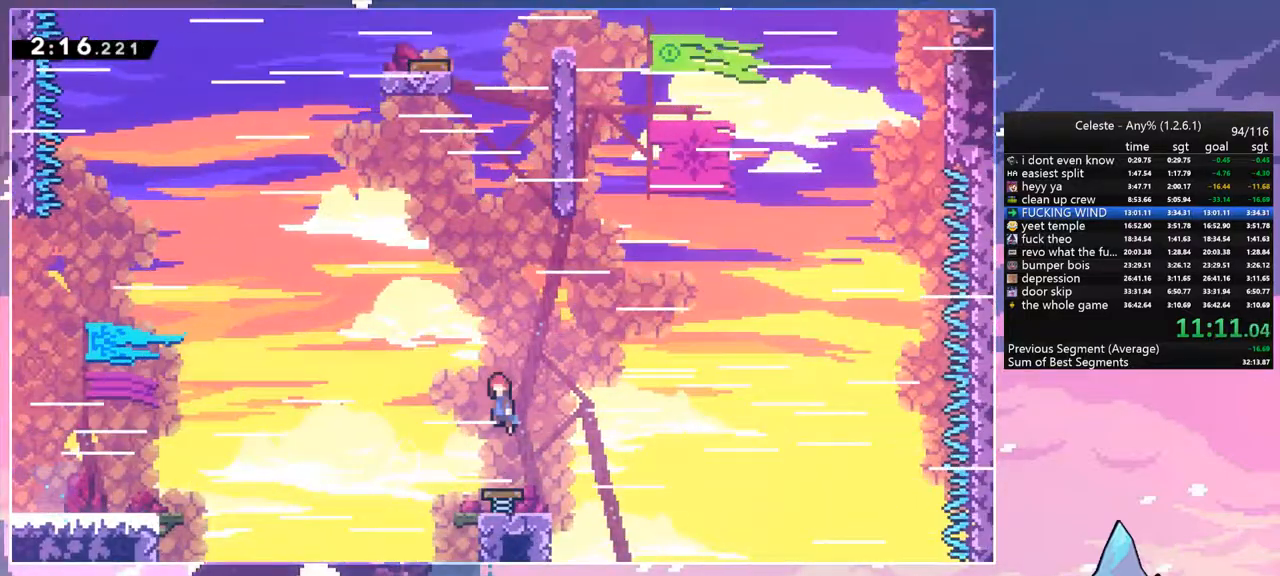
{"keys": ["dash", "jump", "right", "up"], "events": [[83, "left", "up"], [83, "up", "down"], [233, "dash", "down"], [467, "jump", "down"], [467, "right", "down"]]}
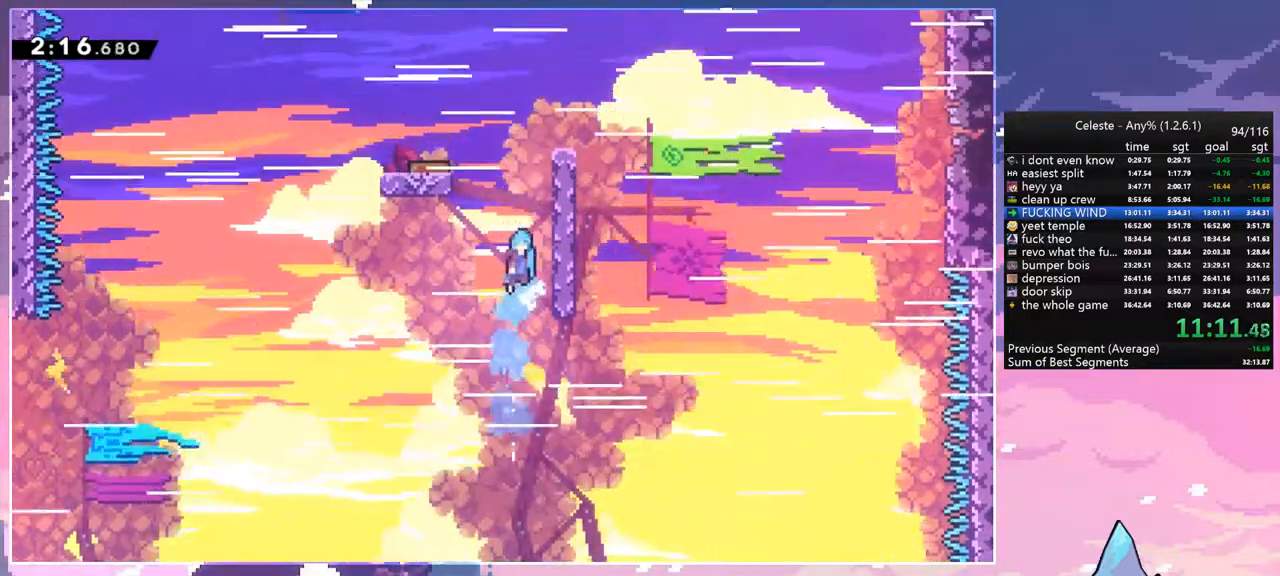
{"keys": ["grab", "right", "up"], "events": [[50, "dash", "up"], [100, "grab", "down"], [283, "jump", "up"]]}
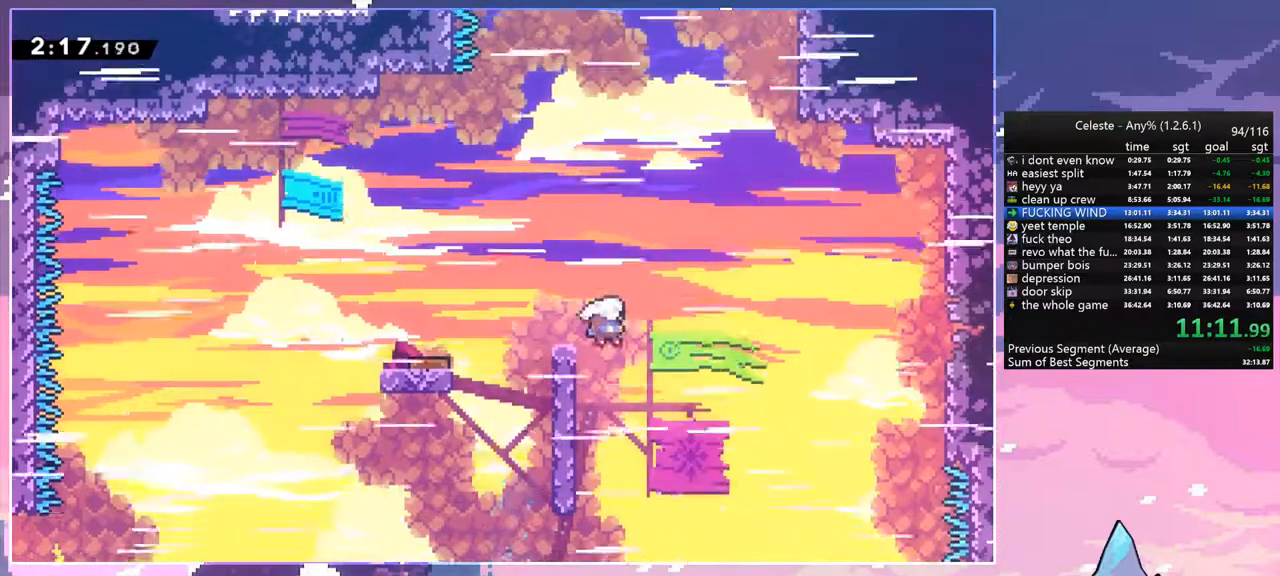
{"keys": ["left", "up"], "events": [[67, "right", "up"], [117, "up", "up"], [167, "left", "down"], [167, "up", "down"], [217, "dash", "down"], [217, "grab", "up"], [450, "dash", "up"]]}
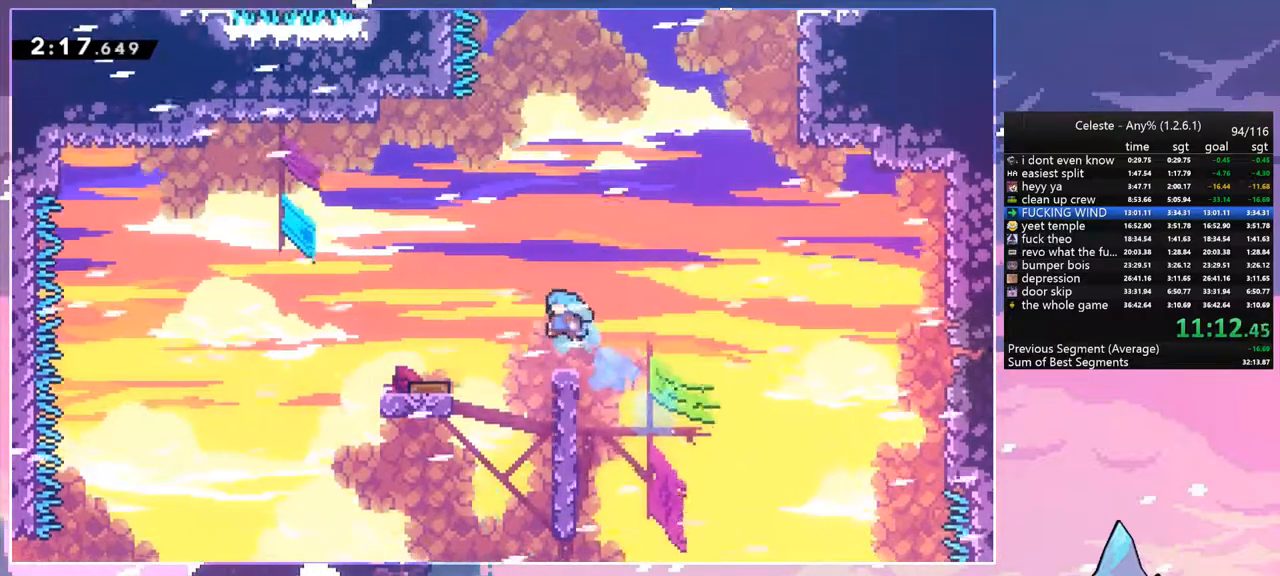
{"keys": [], "events": [[83, "left", "up"], [133, "up", "up"], [183, "right", "down"], [317, "right", "up"]]}